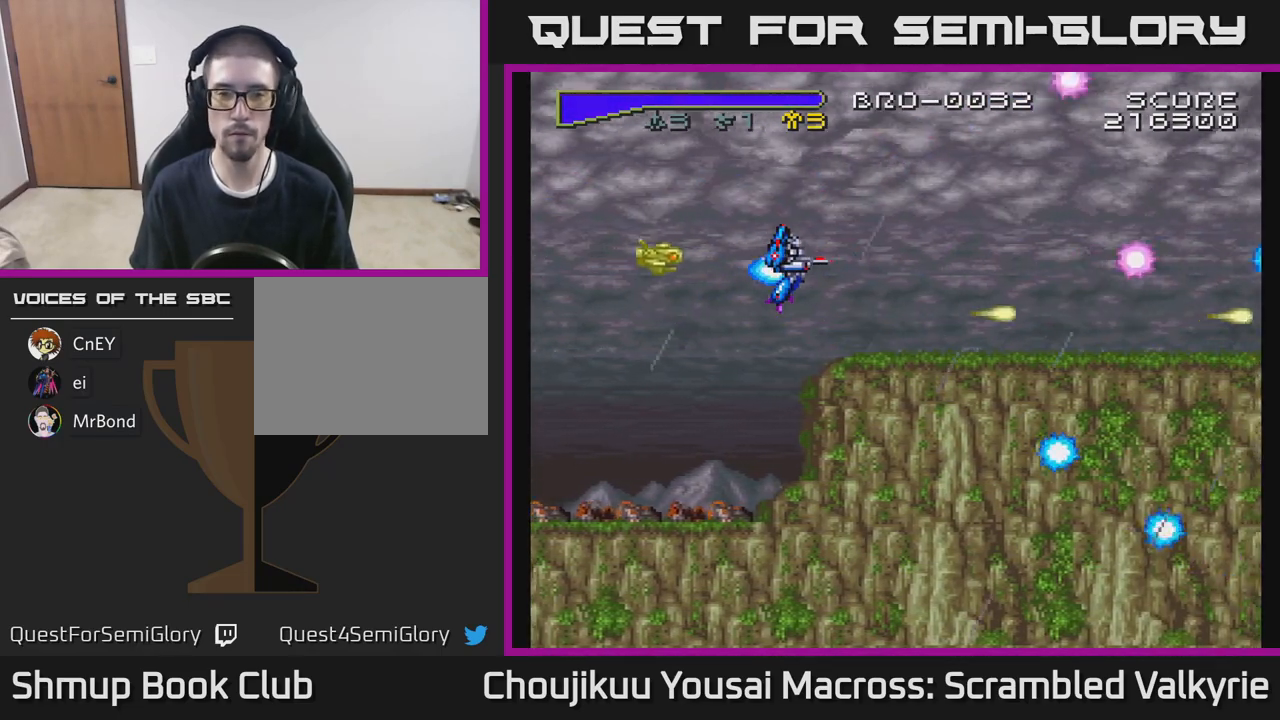
Gameplay with a controller (Xbox layout); each line is a JSON object with the inputs held at the frame after it. "events" lists button and stick changes between this image and that frame as [ms after this image, input, new state], when the widget could be followed in between. Not read: A L3 R3 left_stick right_stick.
{"buttons": [], "events": [[283, "DPAD_DOWN", "down"], [350, "DPAD_DOWN", "up"]]}
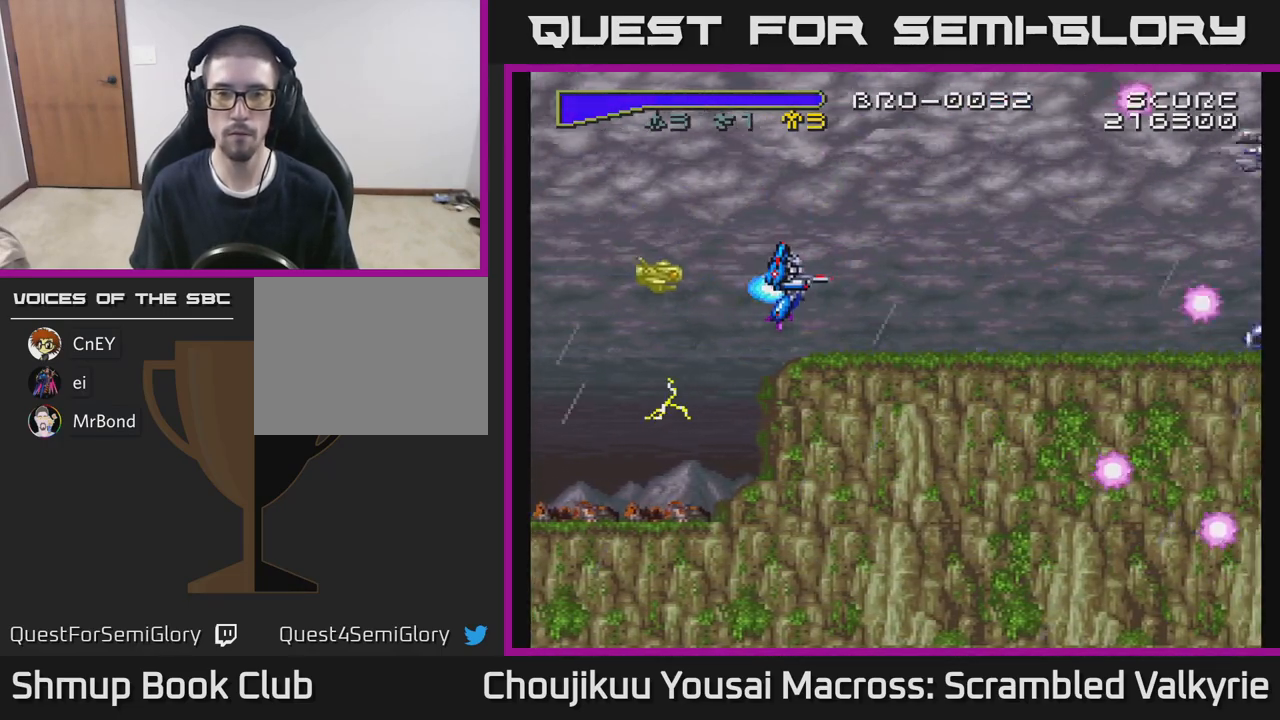
{"buttons": [], "events": [[300, "DPAD_RIGHT", "down"], [450, "DPAD_RIGHT", "up"]]}
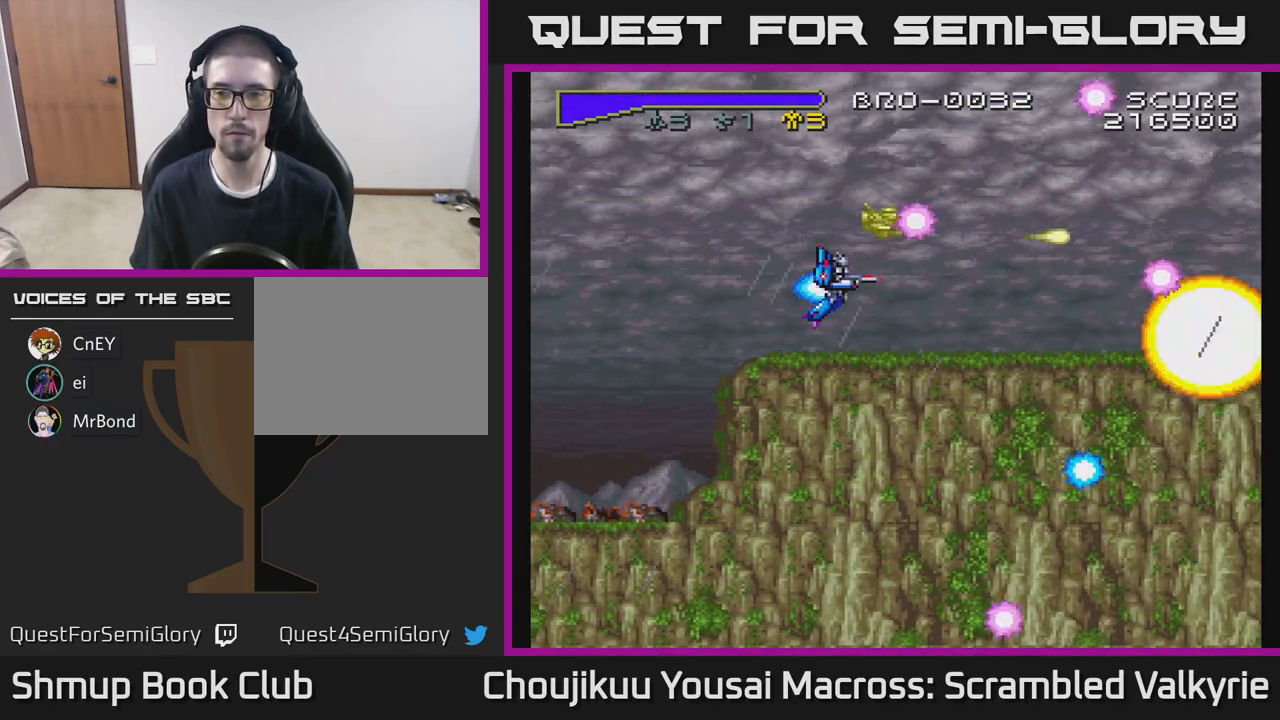
{"buttons": [], "events": []}
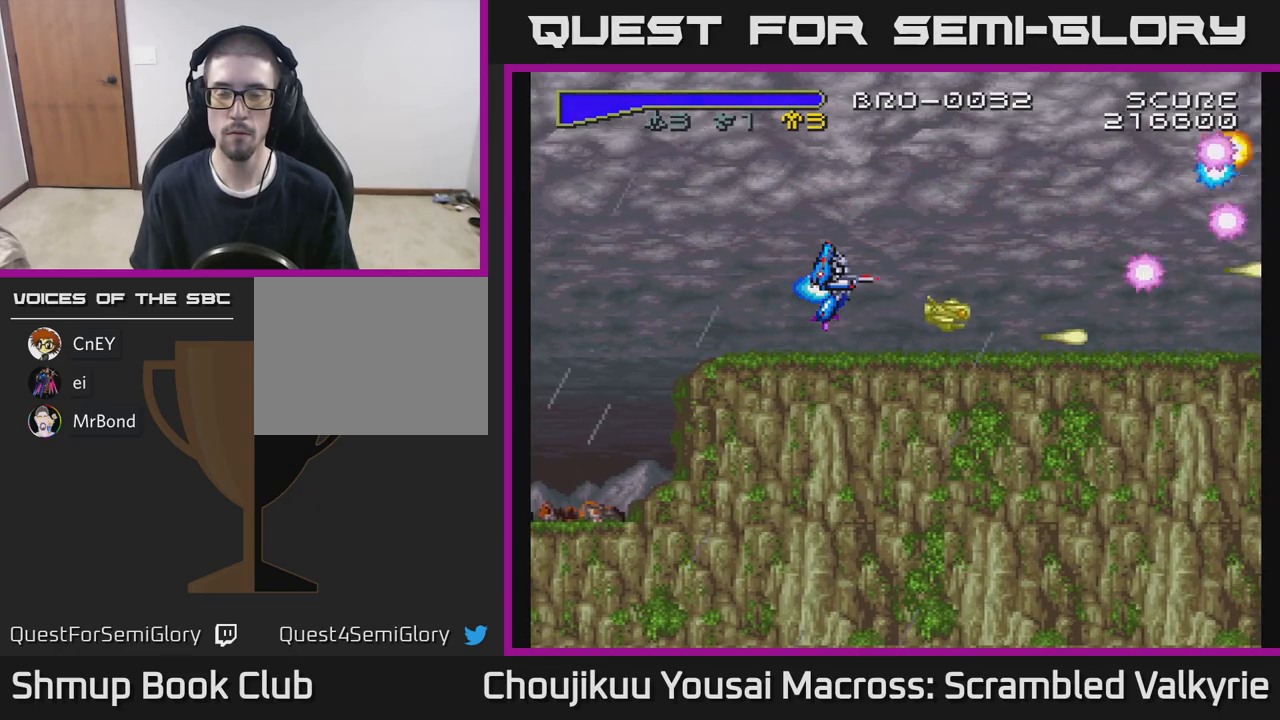
{"buttons": [], "events": []}
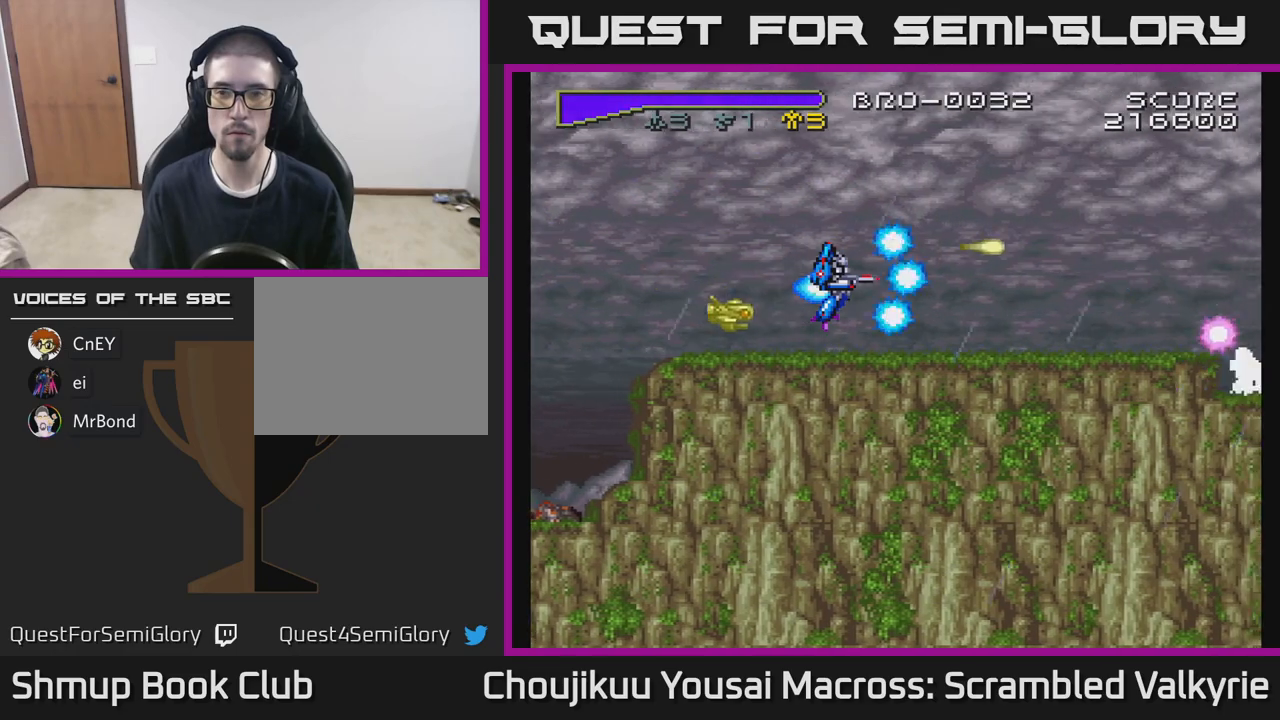
{"buttons": [], "events": []}
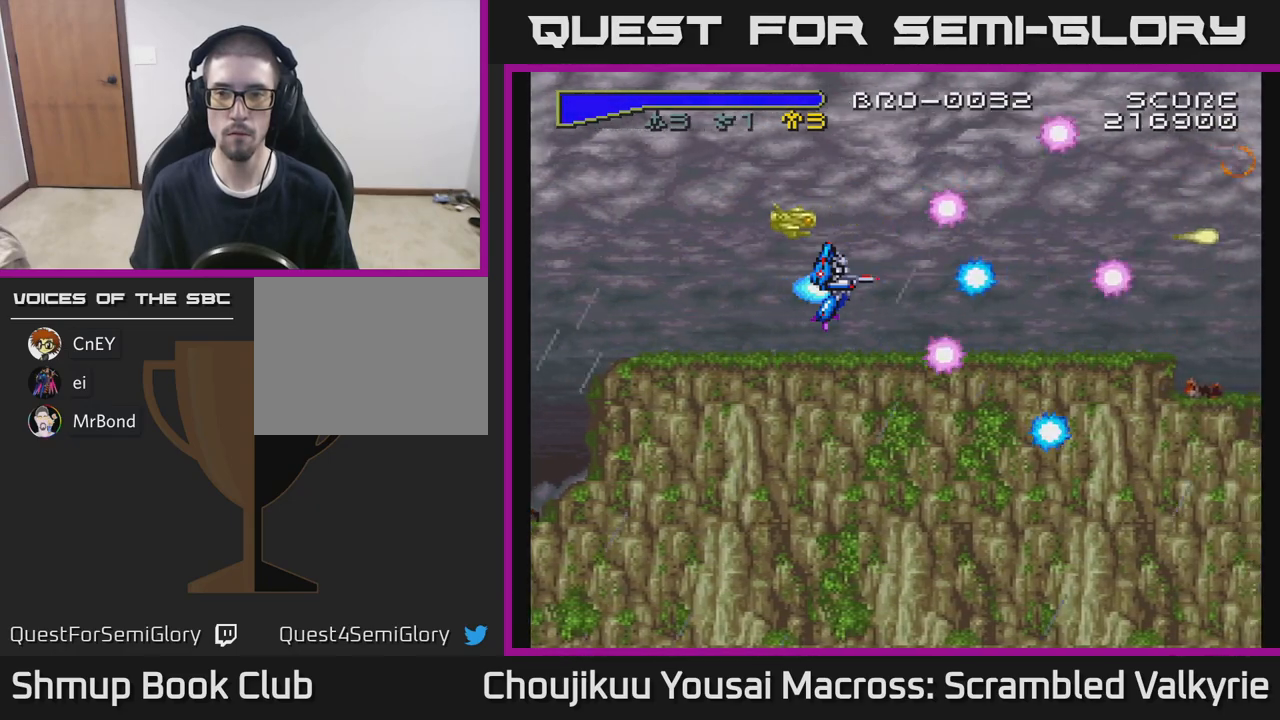
{"buttons": [], "events": []}
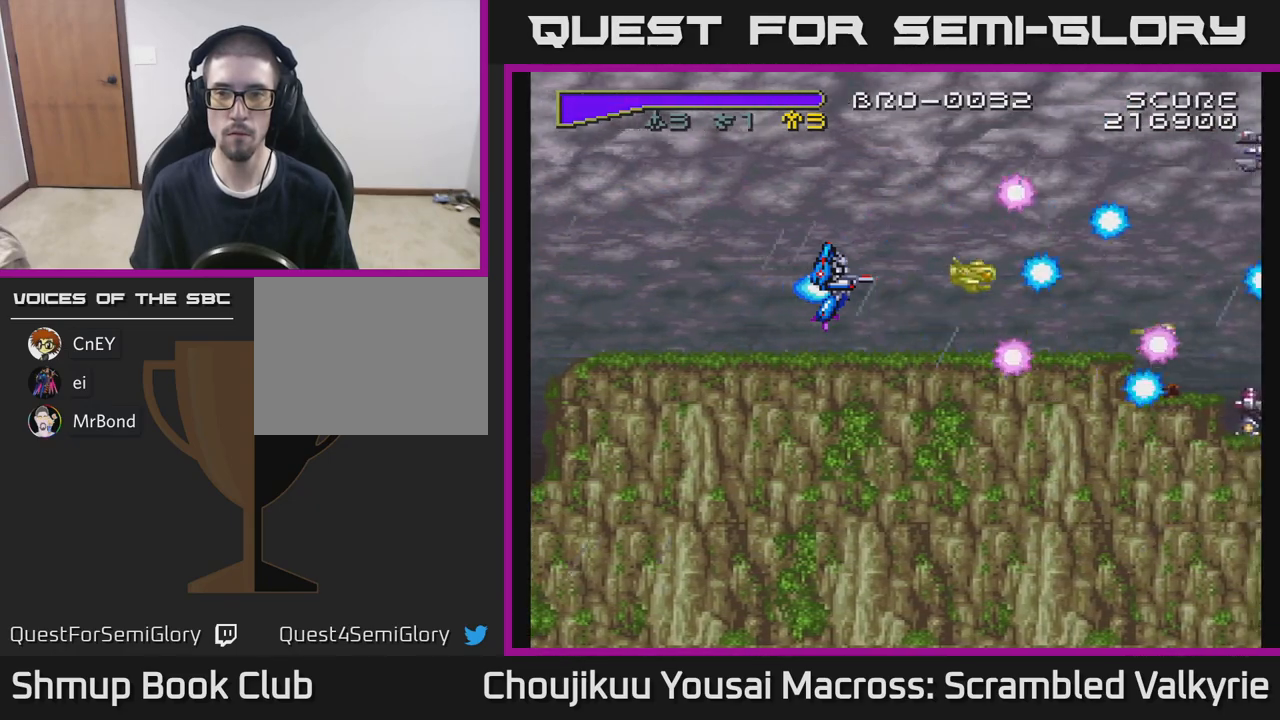
{"buttons": [], "events": []}
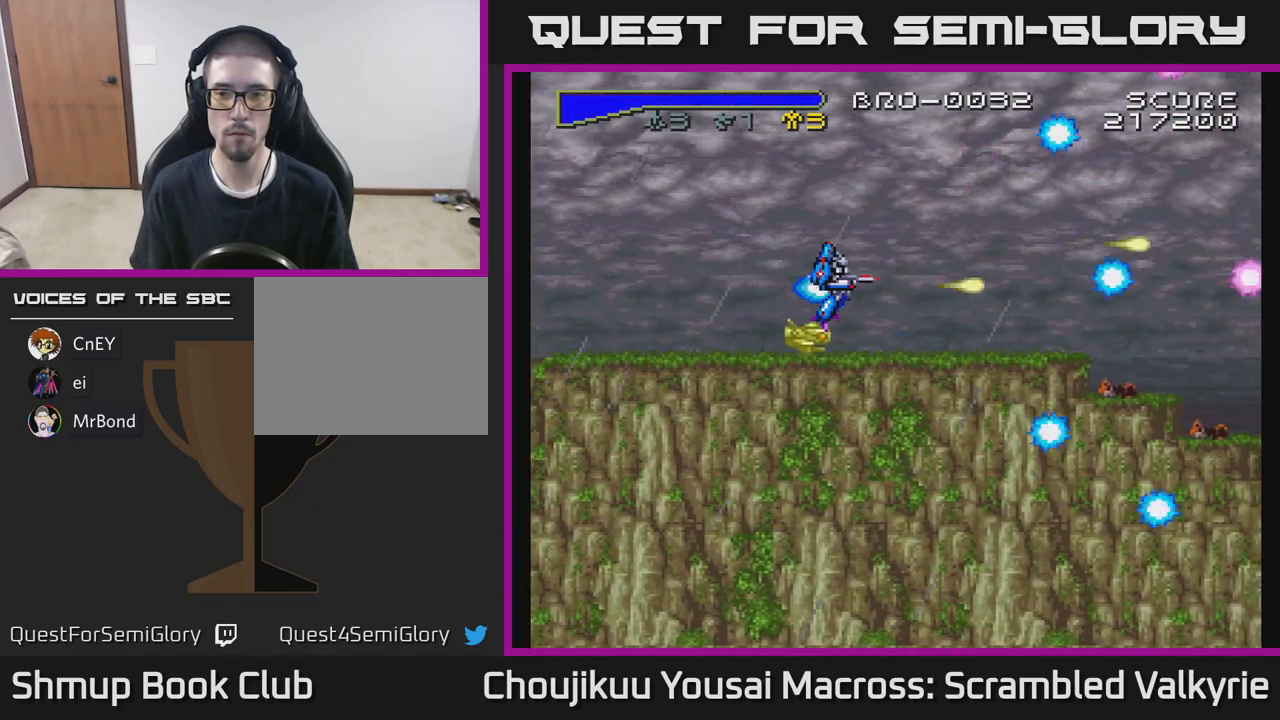
{"buttons": [], "events": []}
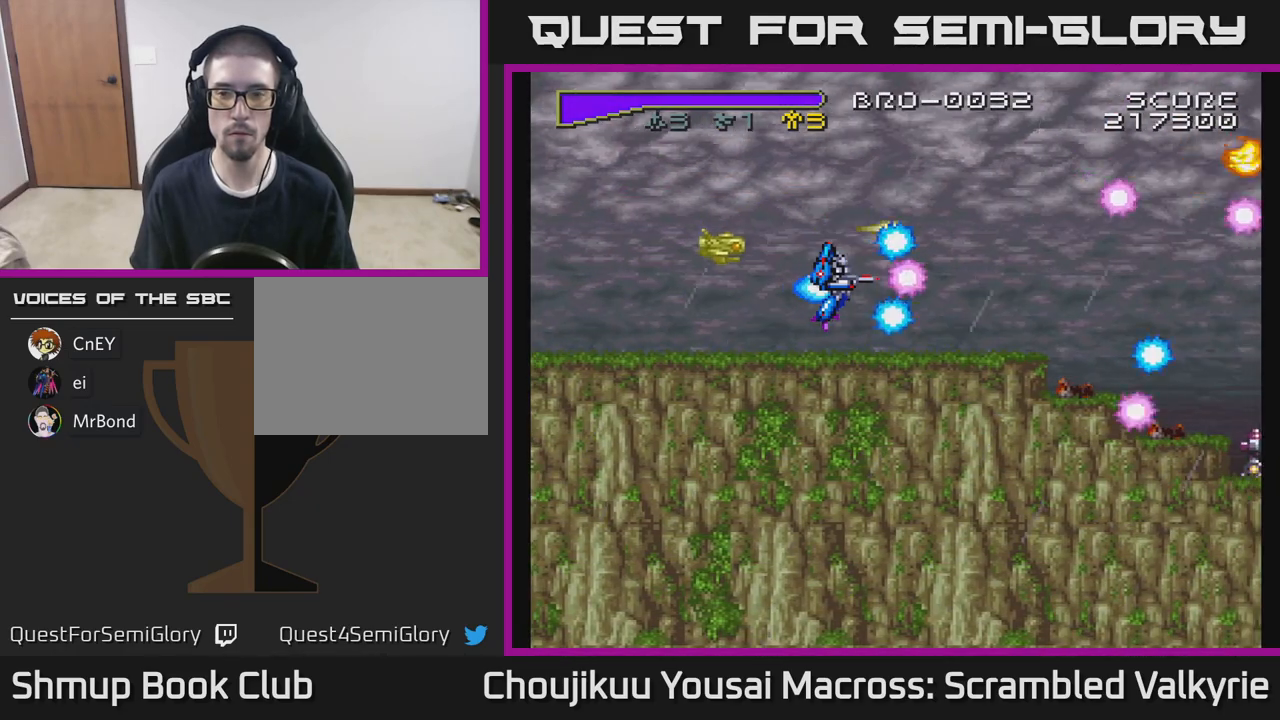
{"buttons": [], "events": []}
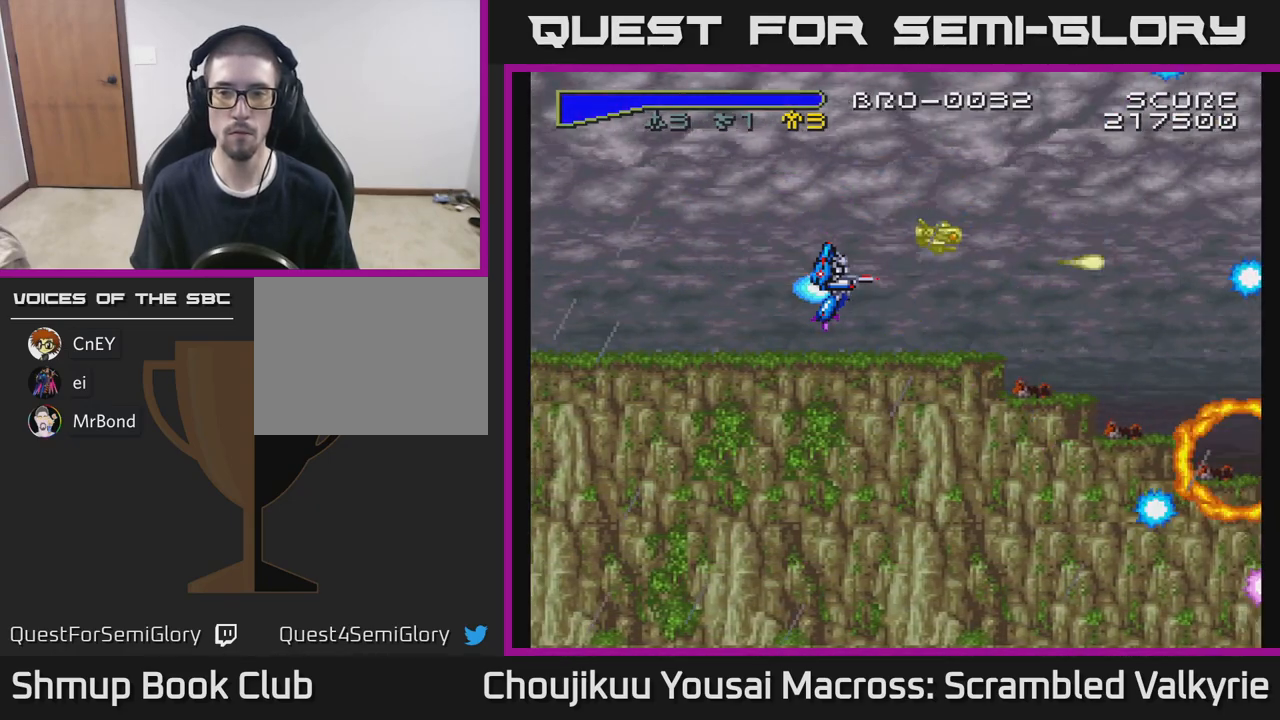
{"buttons": [], "events": []}
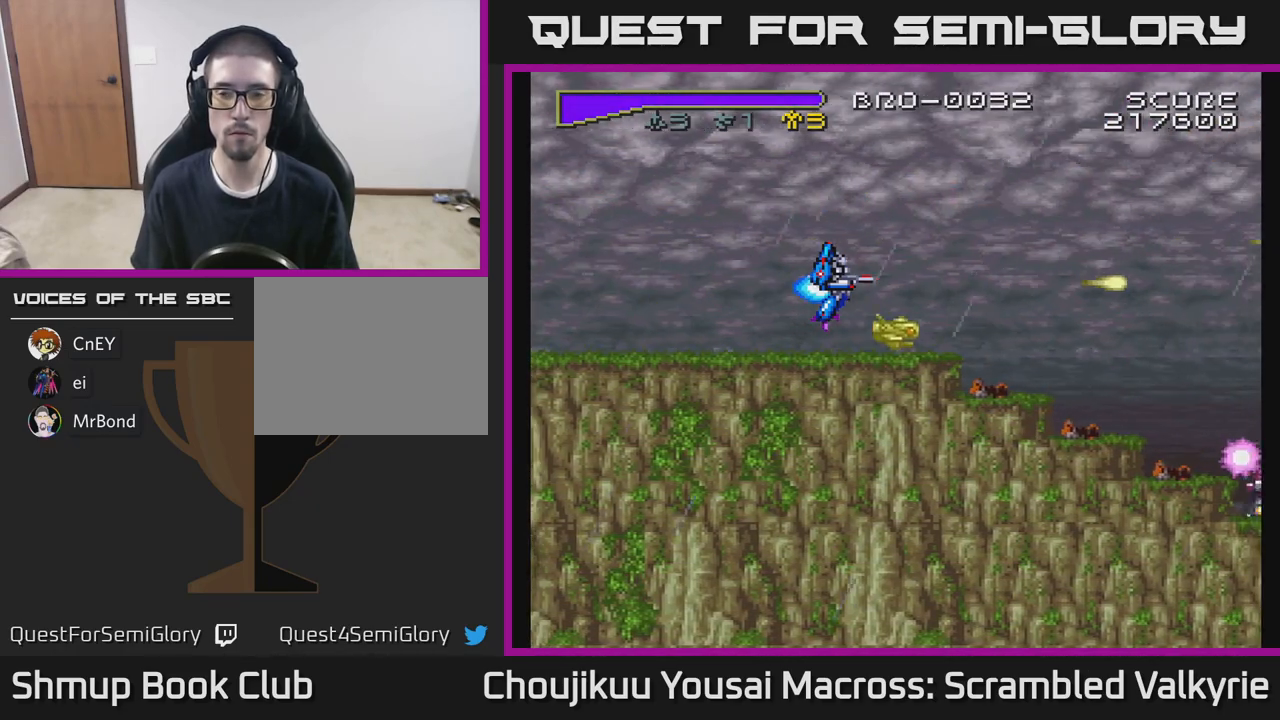
{"buttons": [], "events": []}
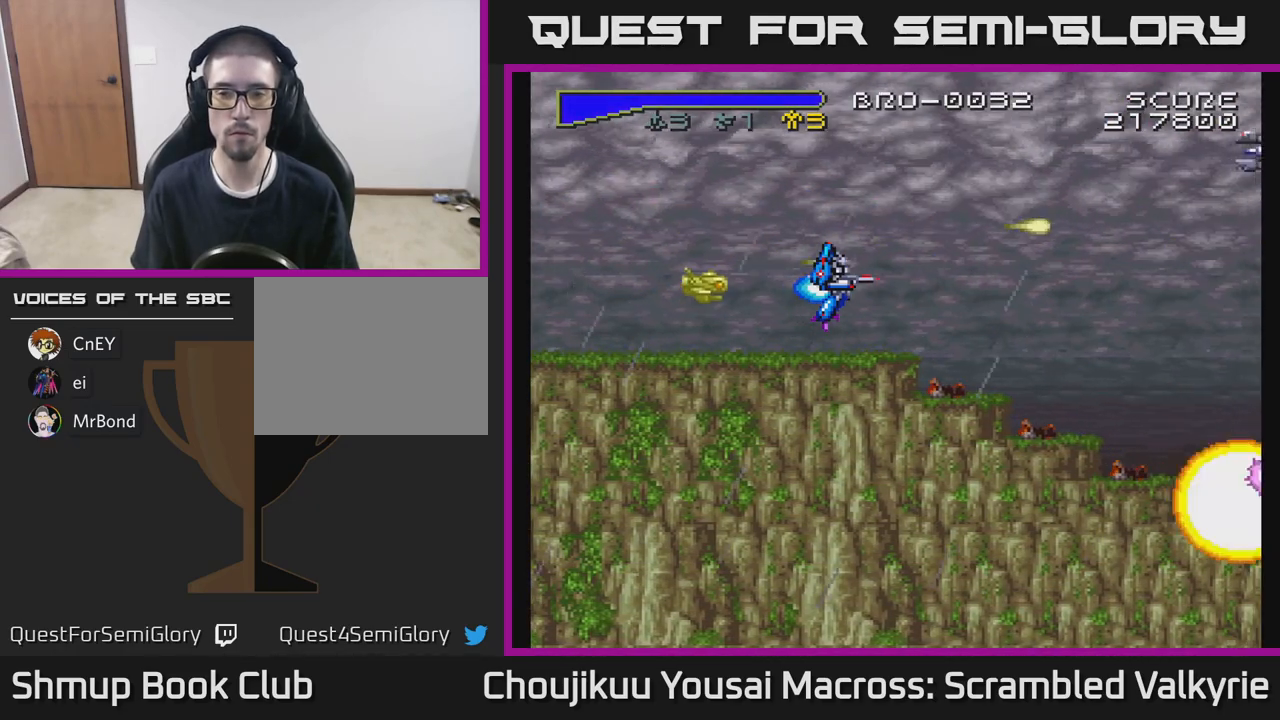
{"buttons": [], "events": [[317, "DPAD_DOWN", "down"], [317, "DPAD_RIGHT", "down"], [383, "DPAD_DOWN", "up"], [500, "DPAD_RIGHT", "up"]]}
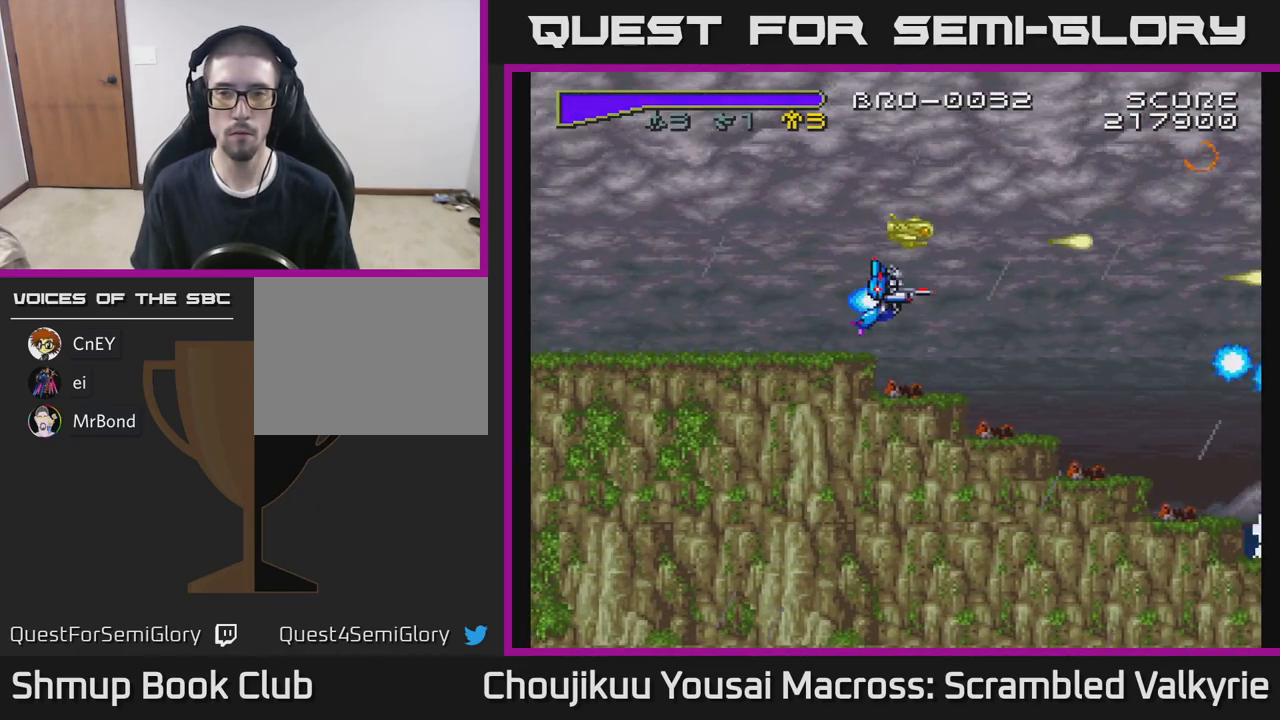
{"buttons": [], "events": []}
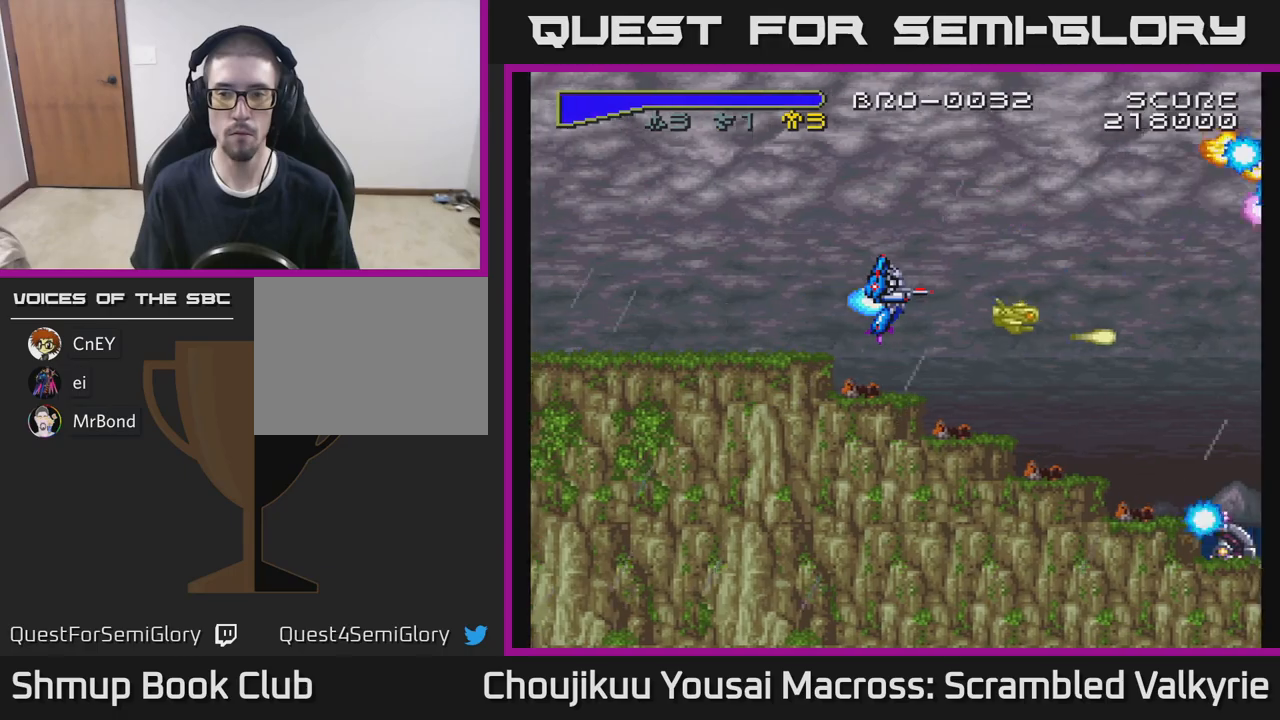
{"buttons": [], "events": []}
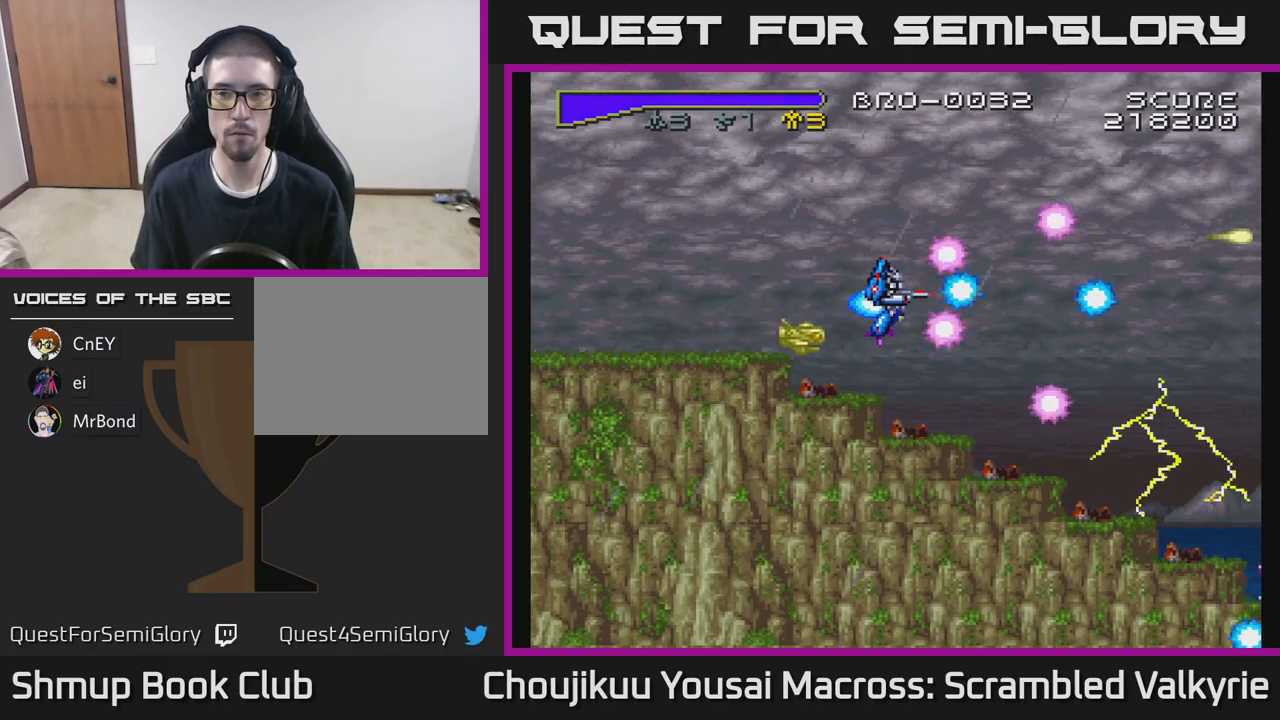
{"buttons": [], "events": [[17, "DPAD_DOWN", "down"], [100, "DPAD_DOWN", "up"]]}
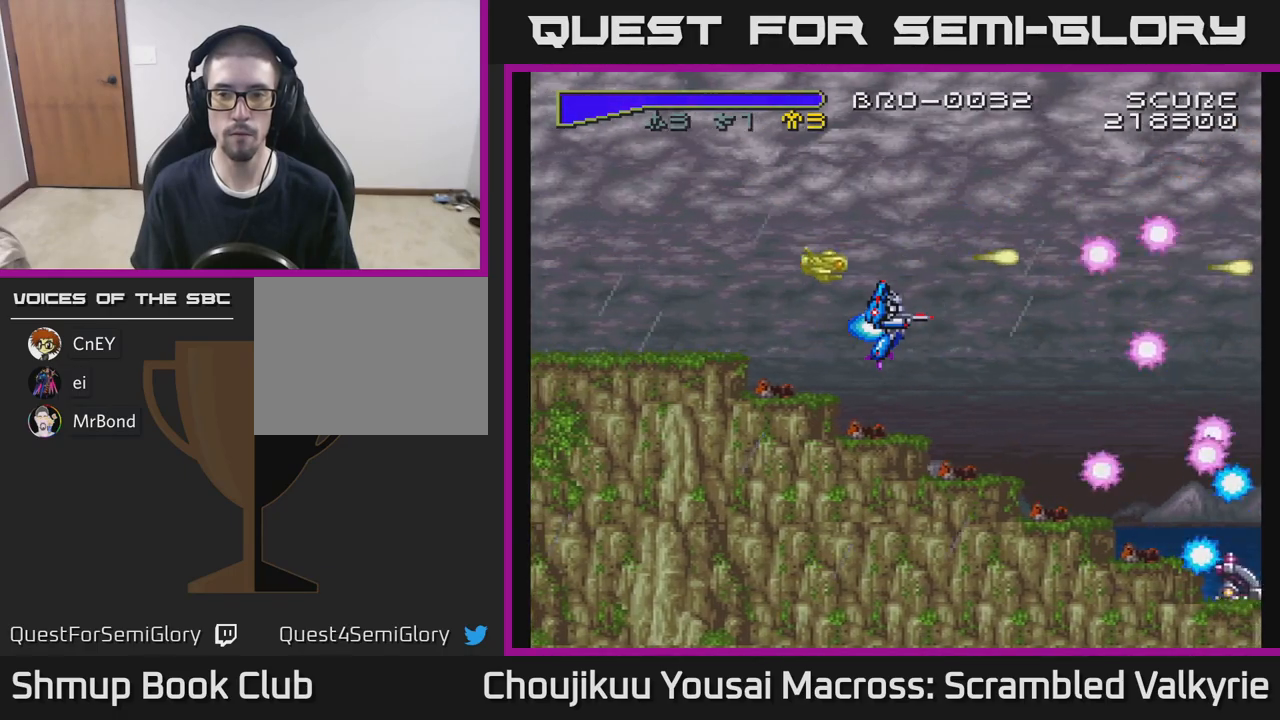
{"buttons": [], "events": [[50, "DPAD_DOWN", "down"], [183, "DPAD_DOWN", "up"]]}
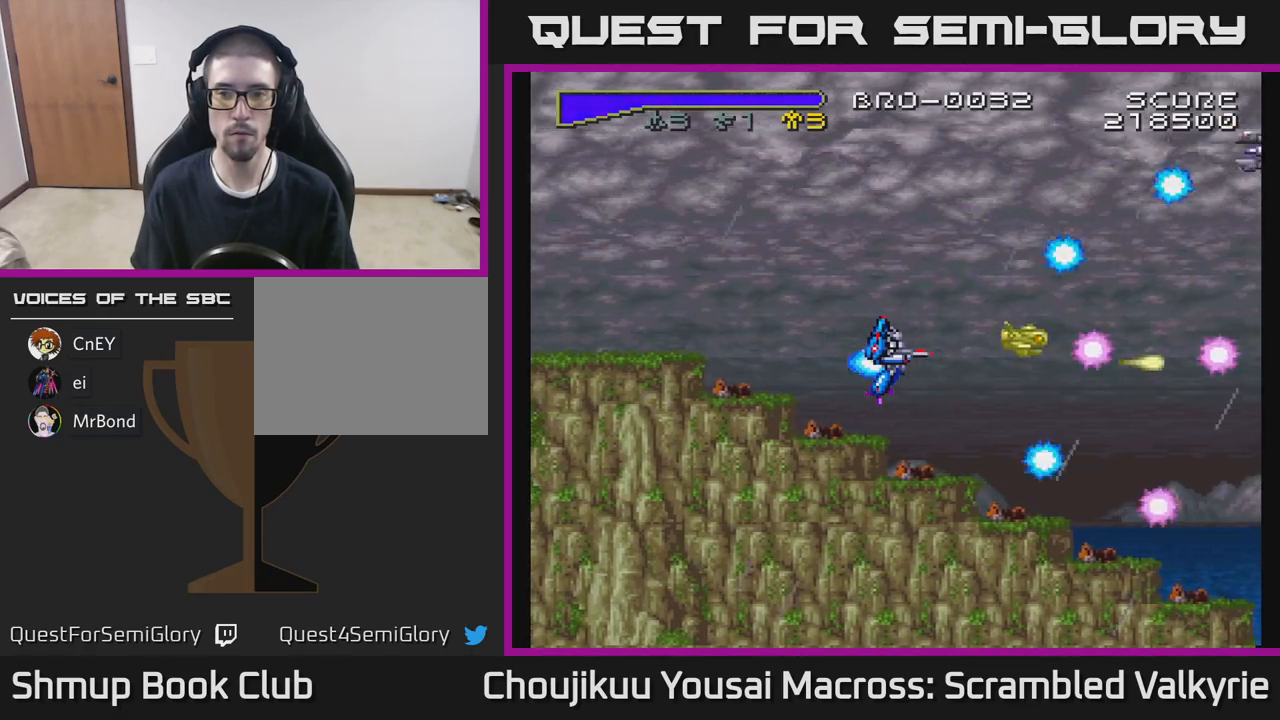
{"buttons": [], "events": []}
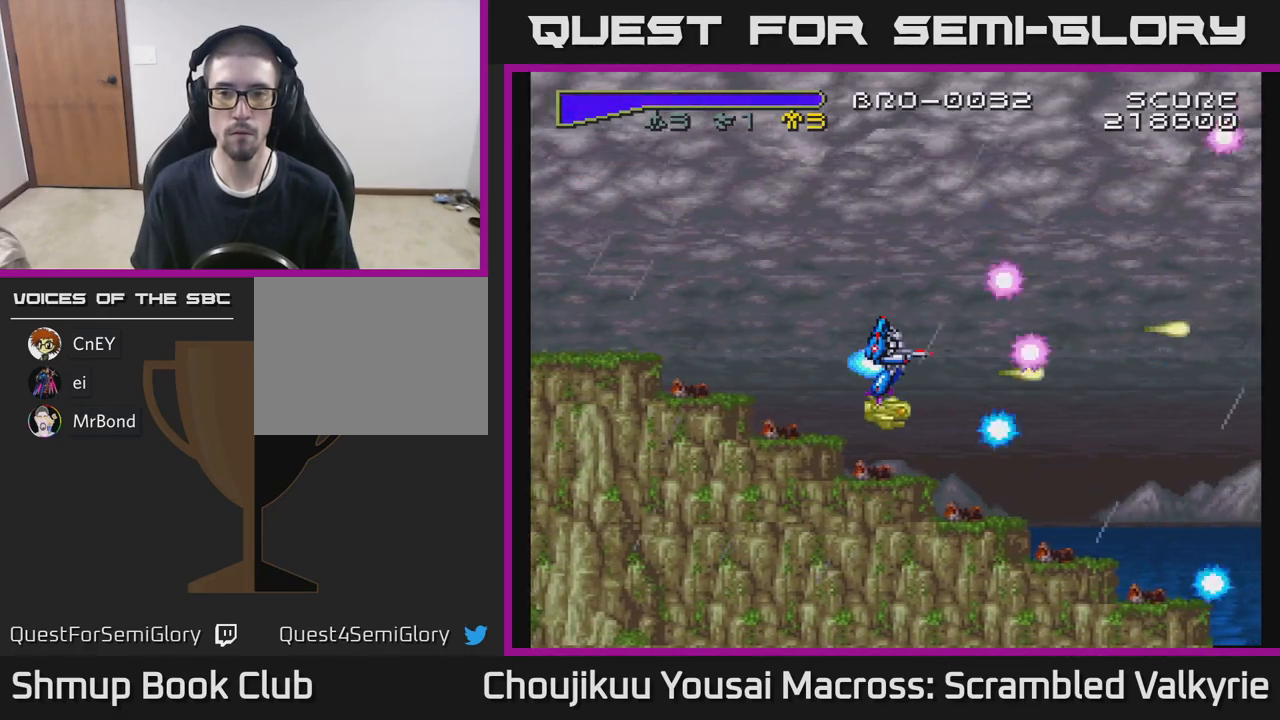
{"buttons": [], "events": [[383, "DPAD_DOWN", "down"], [483, "DPAD_DOWN", "up"]]}
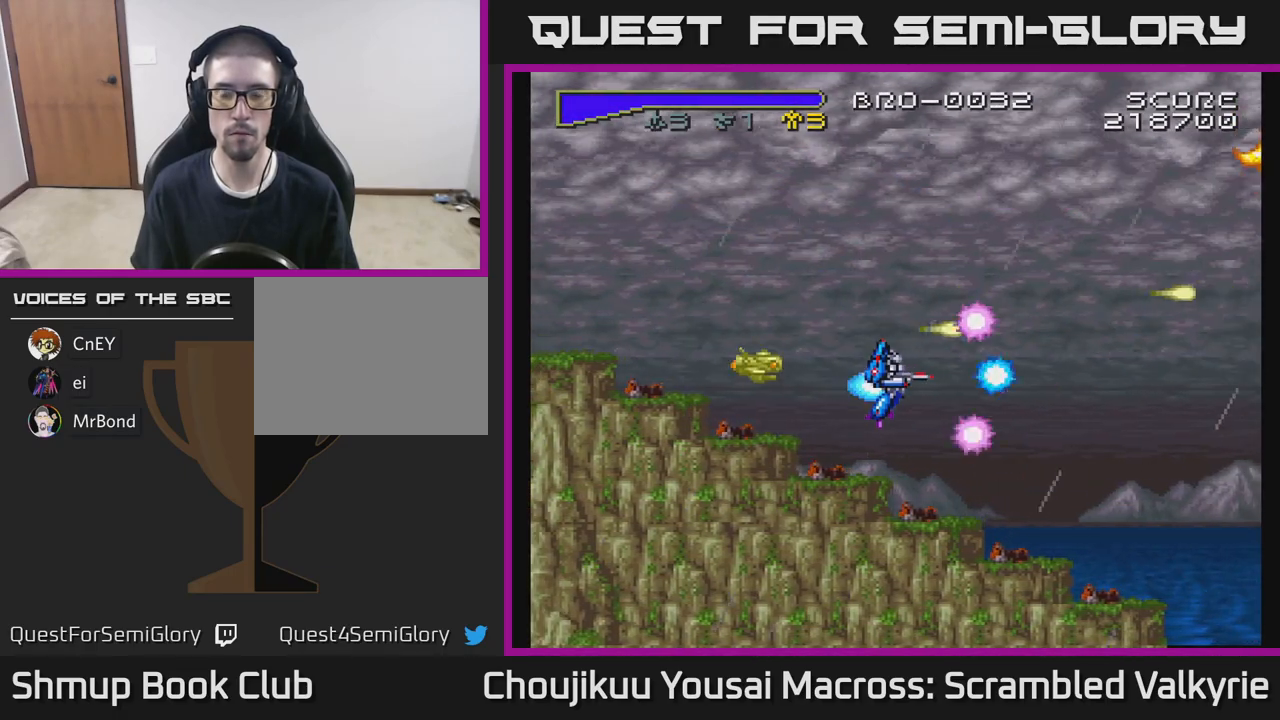
{"buttons": [], "events": [[150, "DPAD_DOWN", "down"], [250, "DPAD_DOWN", "up"]]}
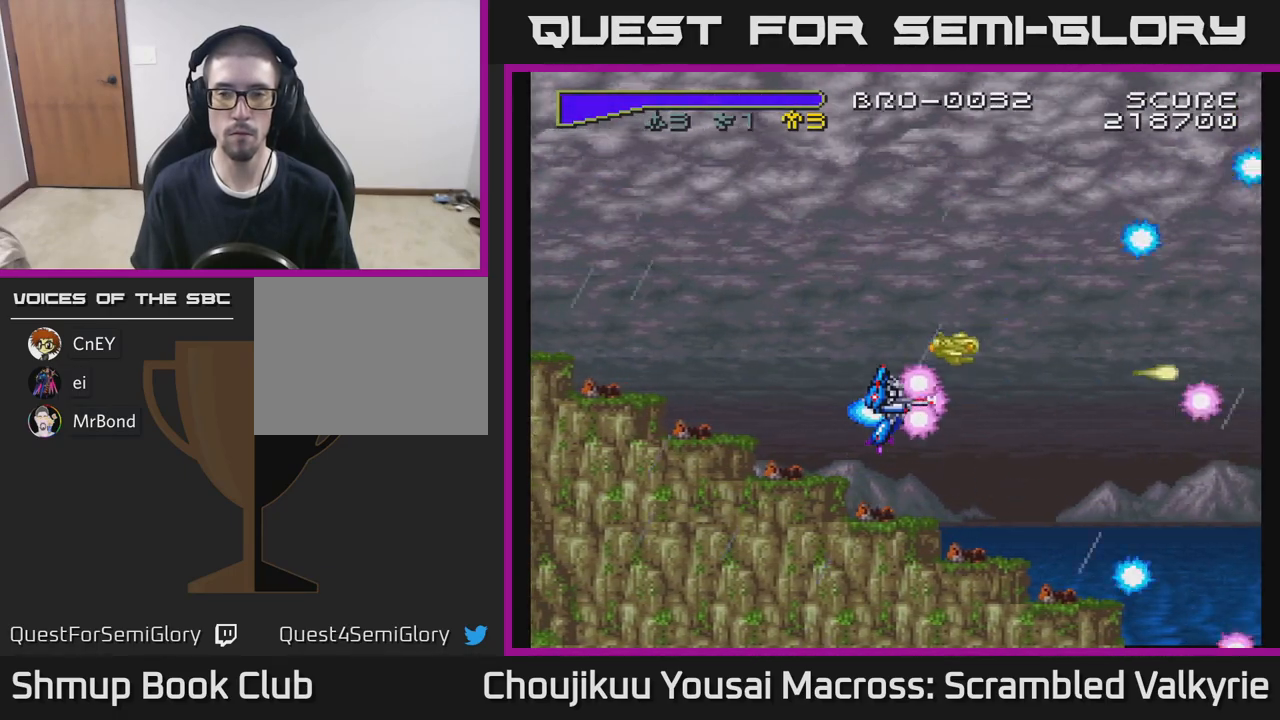
{"buttons": [], "events": []}
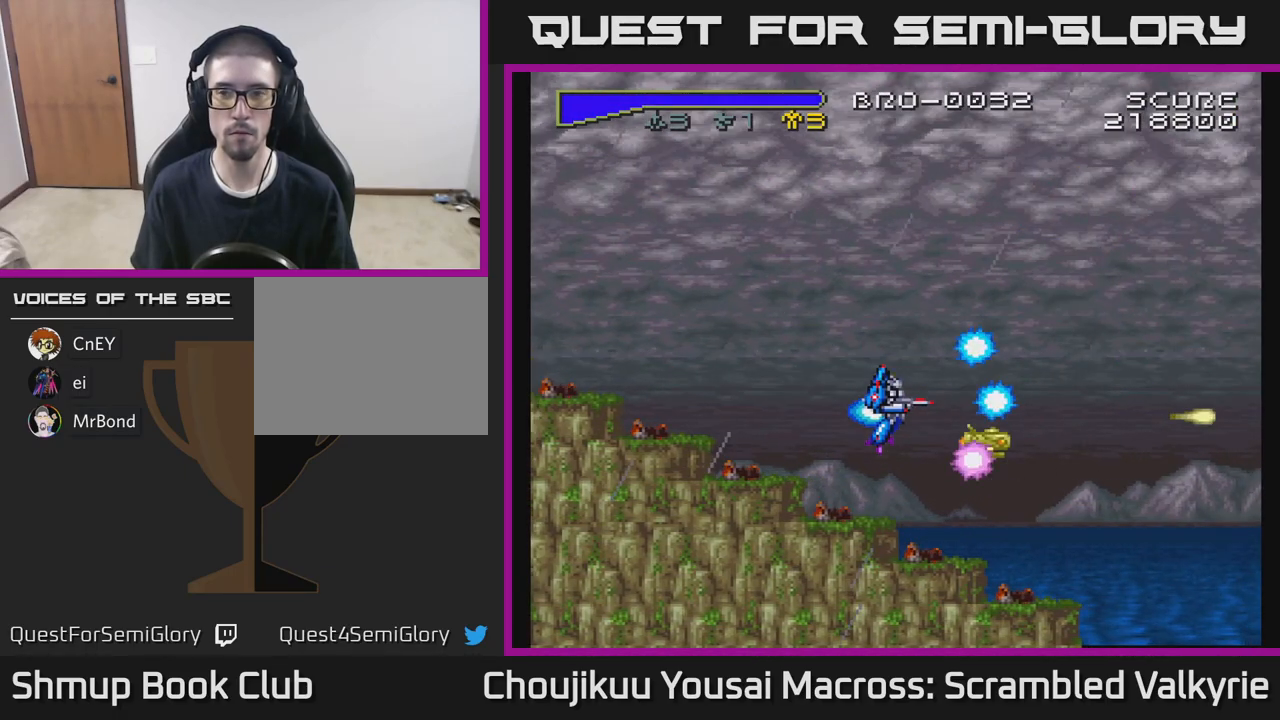
{"buttons": [], "events": []}
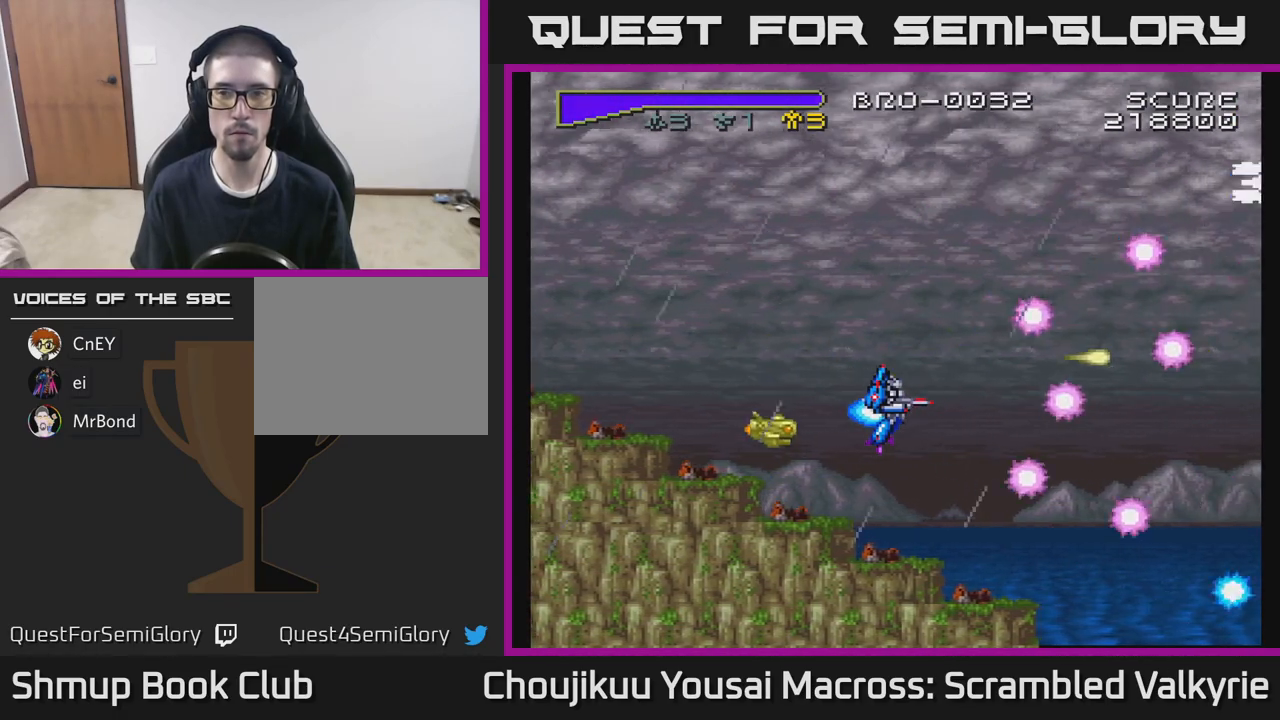
{"buttons": ["DPAD_LEFT"], "events": [[383, "DPAD_LEFT", "down"]]}
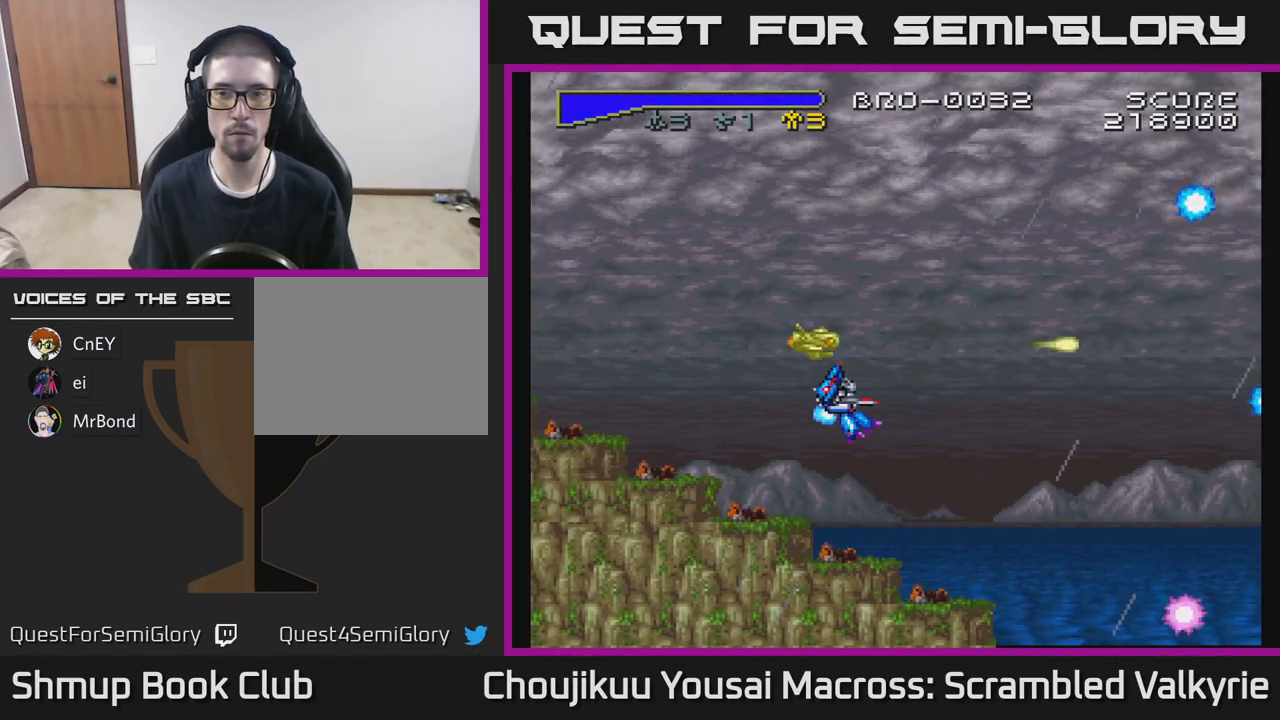
{"buttons": ["DPAD_LEFT"], "events": [[33, "DPAD_LEFT", "up"], [433, "DPAD_LEFT", "down"]]}
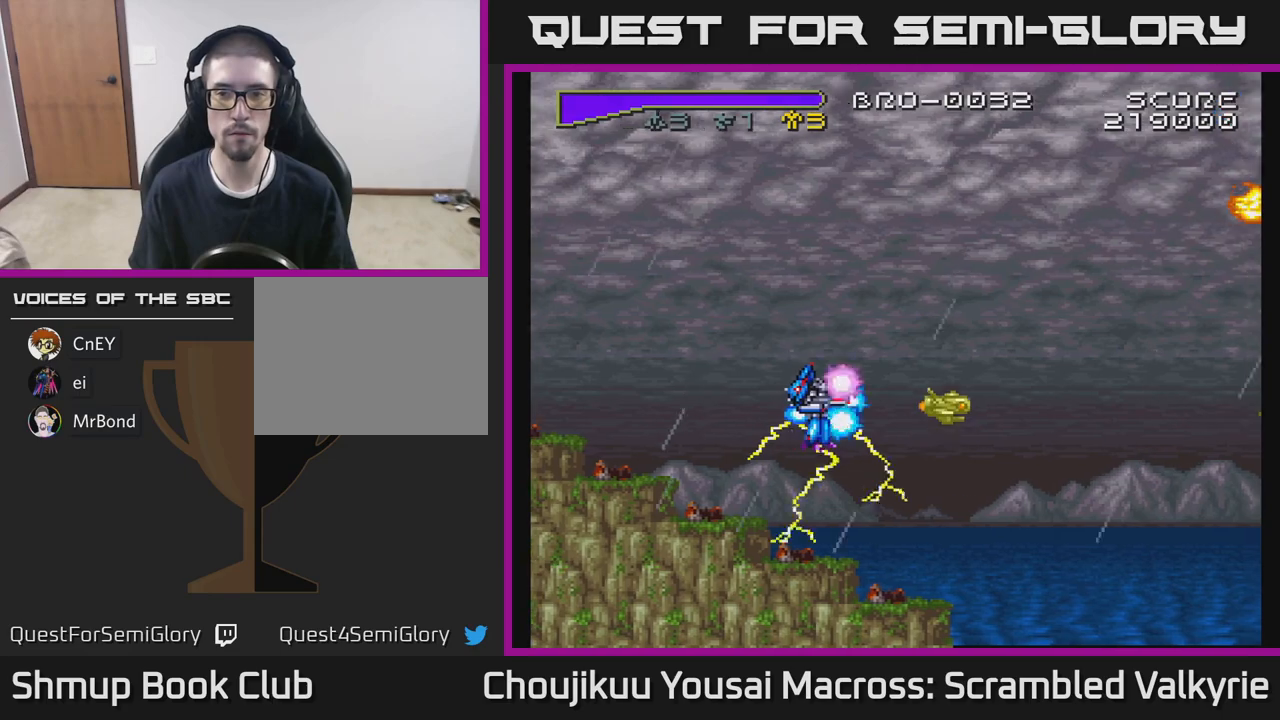
{"buttons": [], "events": [[83, "DPAD_LEFT", "up"]]}
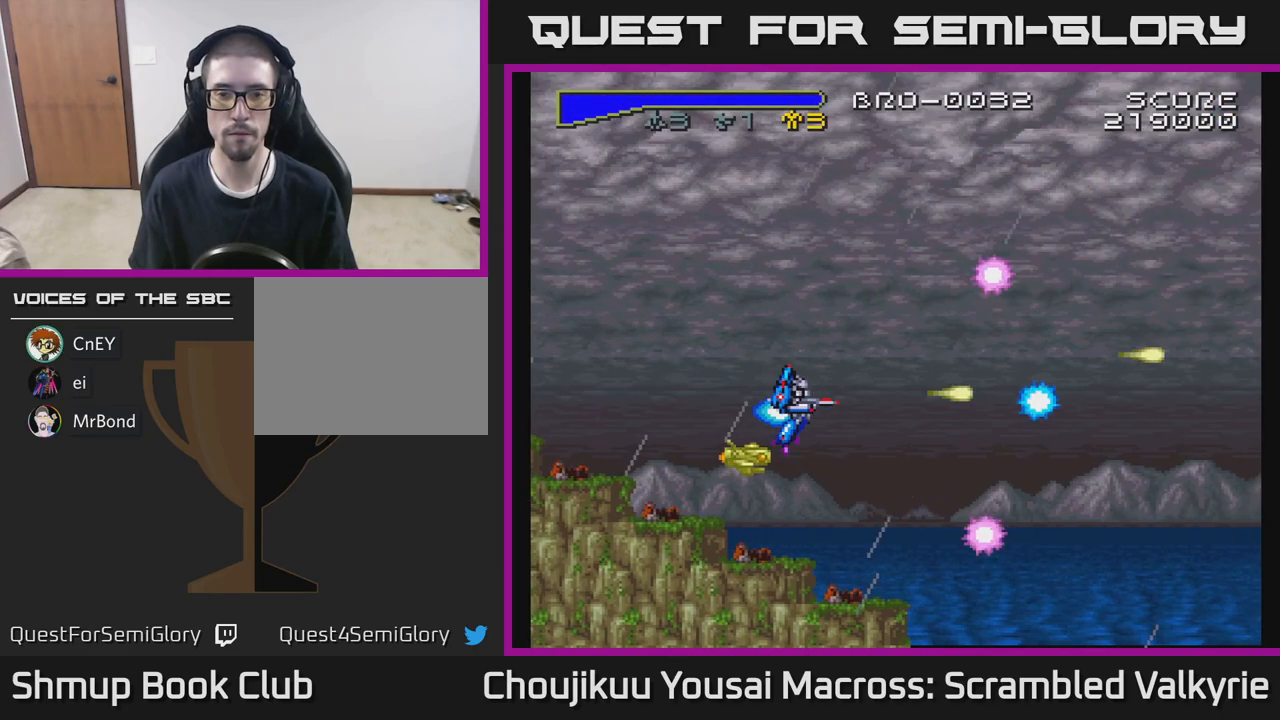
{"buttons": ["DPAD_DOWN"], "events": [[150, "DPAD_LEFT", "down"], [283, "DPAD_LEFT", "up"], [483, "DPAD_DOWN", "down"]]}
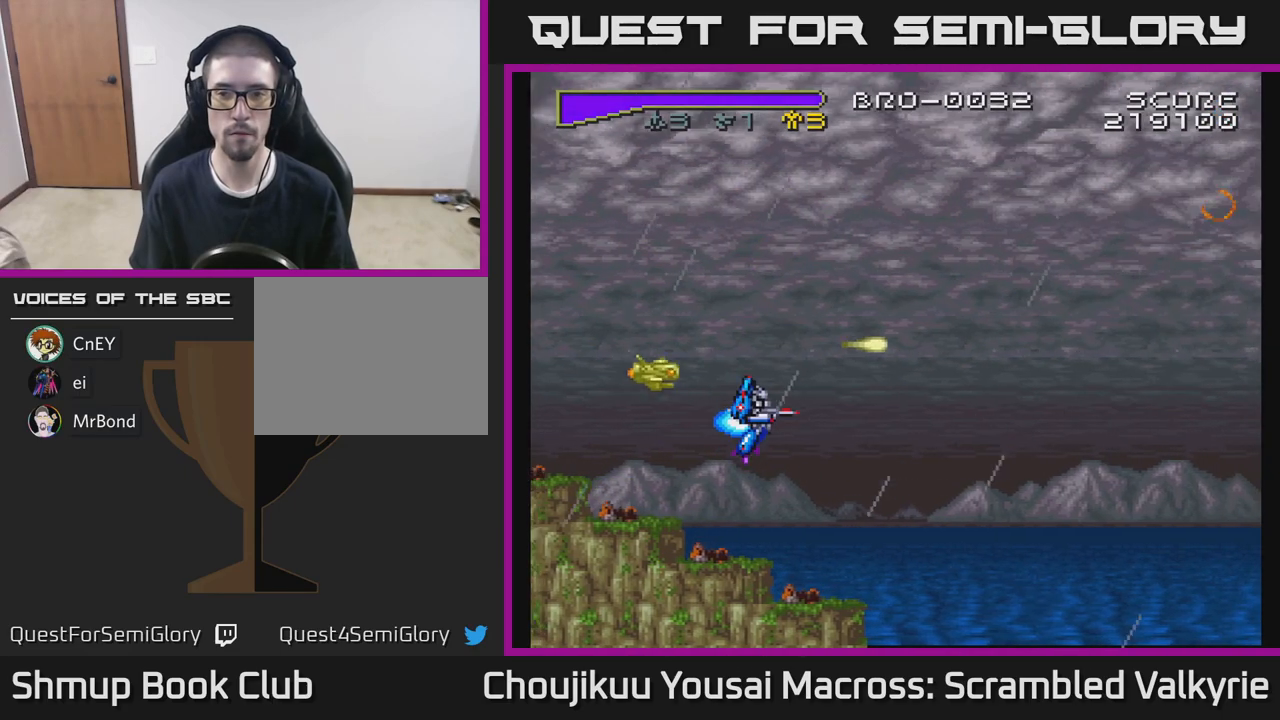
{"buttons": [], "events": [[83, "DPAD_DOWN", "up"]]}
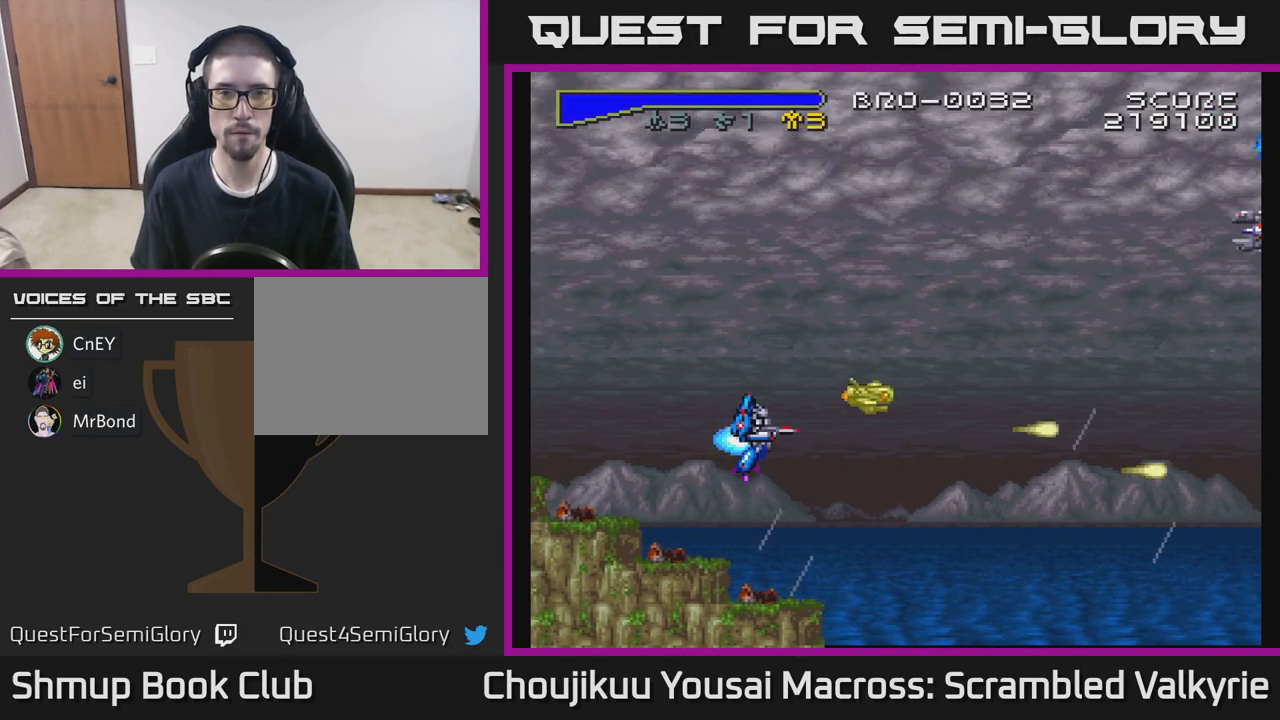
{"buttons": [], "events": [[217, "DPAD_UP", "down"], [333, "DPAD_UP", "up"]]}
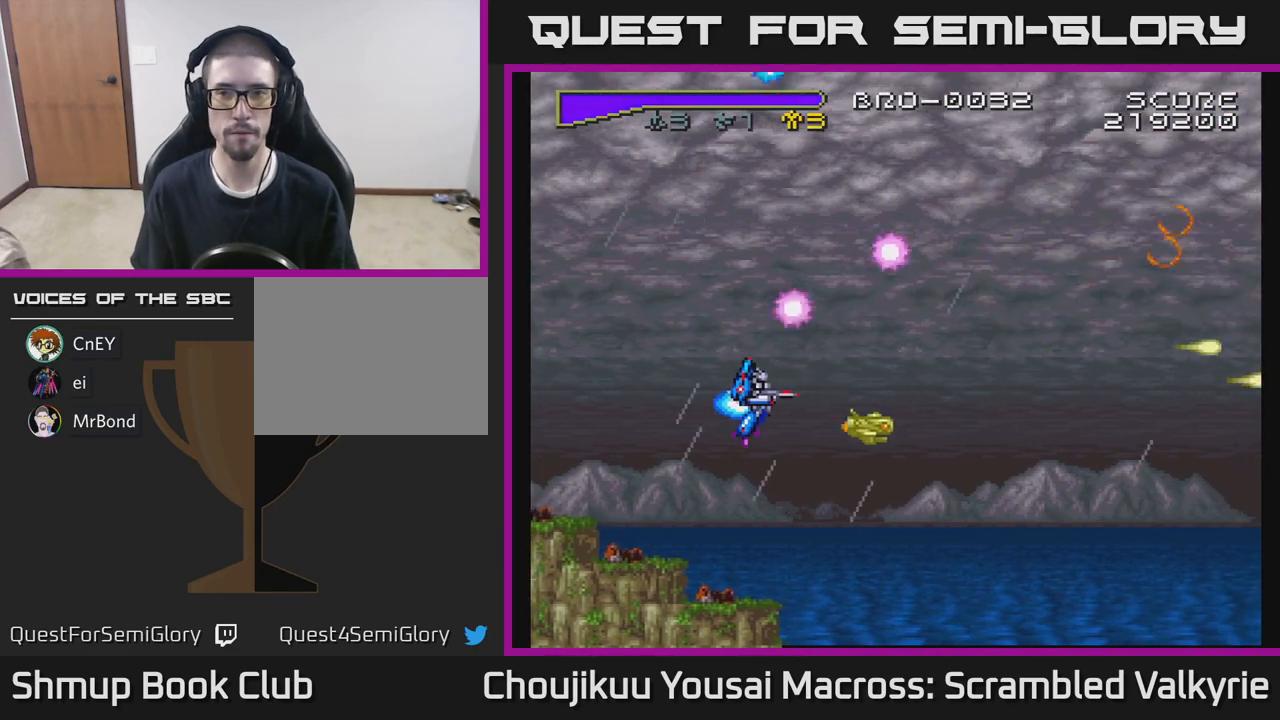
{"buttons": [], "events": [[317, "DPAD_LEFT", "down"], [483, "DPAD_LEFT", "up"]]}
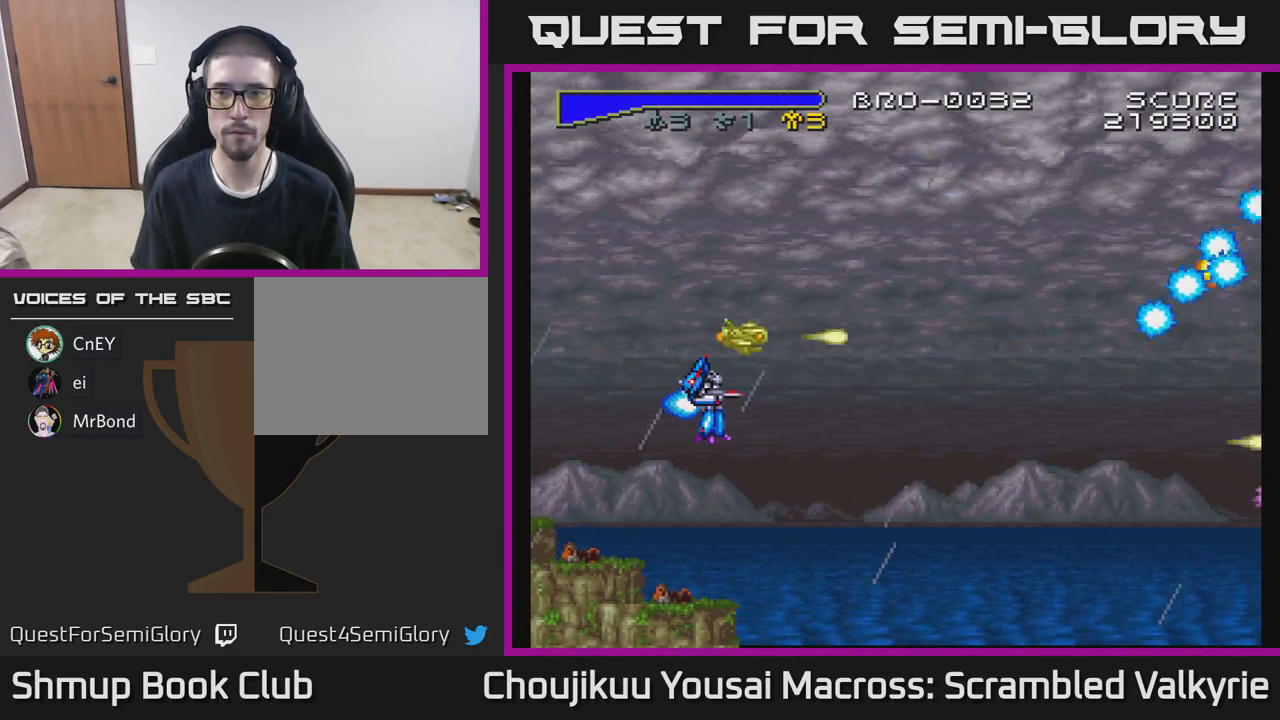
{"buttons": [], "events": []}
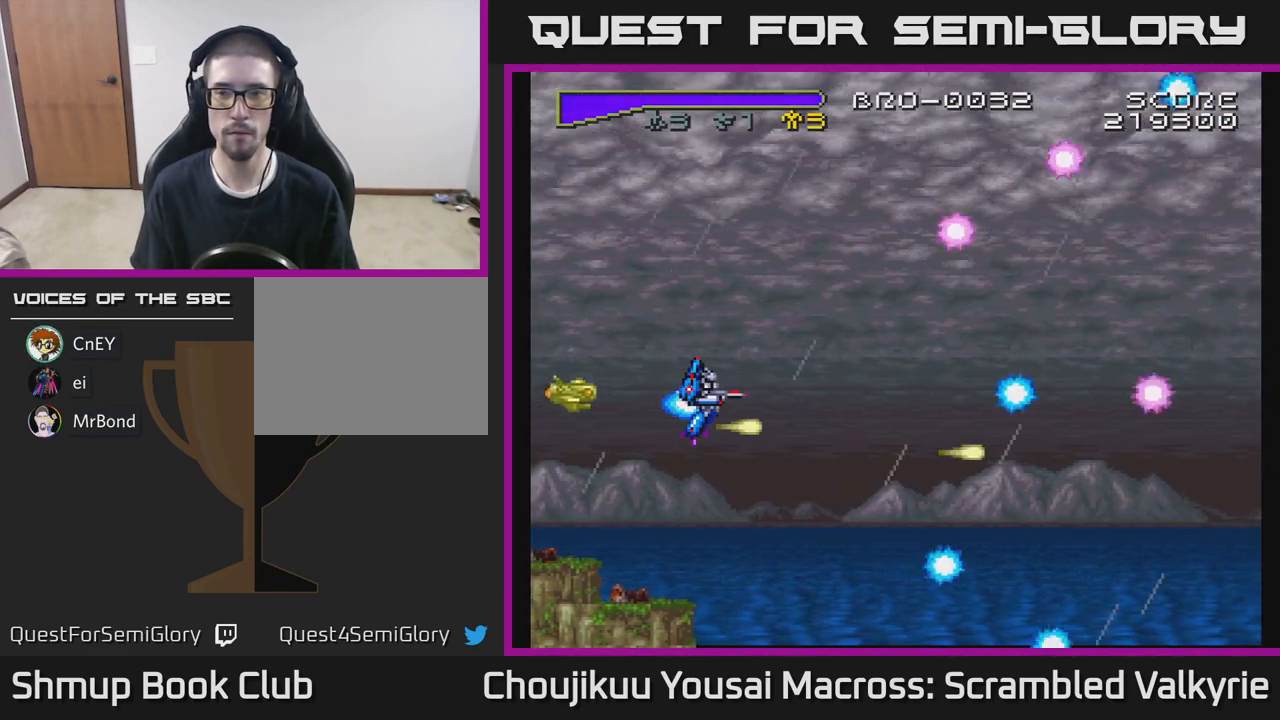
{"buttons": ["DPAD_DOWN"], "events": [[500, "DPAD_DOWN", "down"]]}